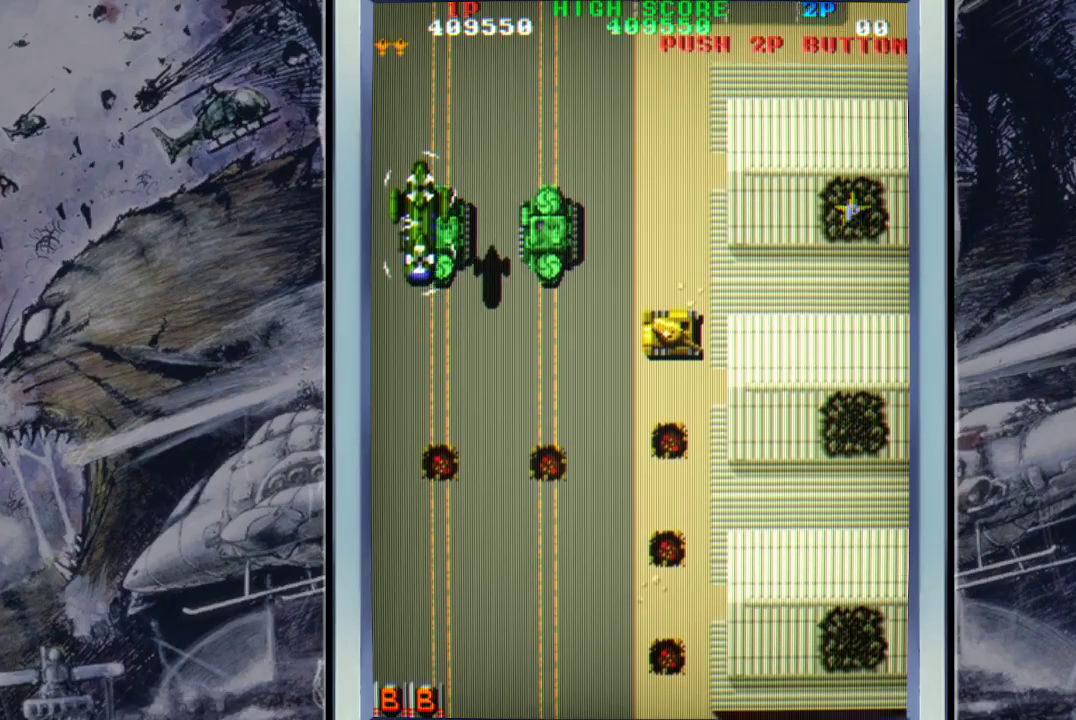
Gameplay with a controller (Xbox layout); each line is a JSON object with the inputs held at the frame after it. "events" lists button and stick changes between this image and that frame as [ms after this image, input, new state], when the widget could be followed in between. Not read: right_stick.
{"buttons": [], "left_stick": "center", "events": [[167, "A", "up"]]}
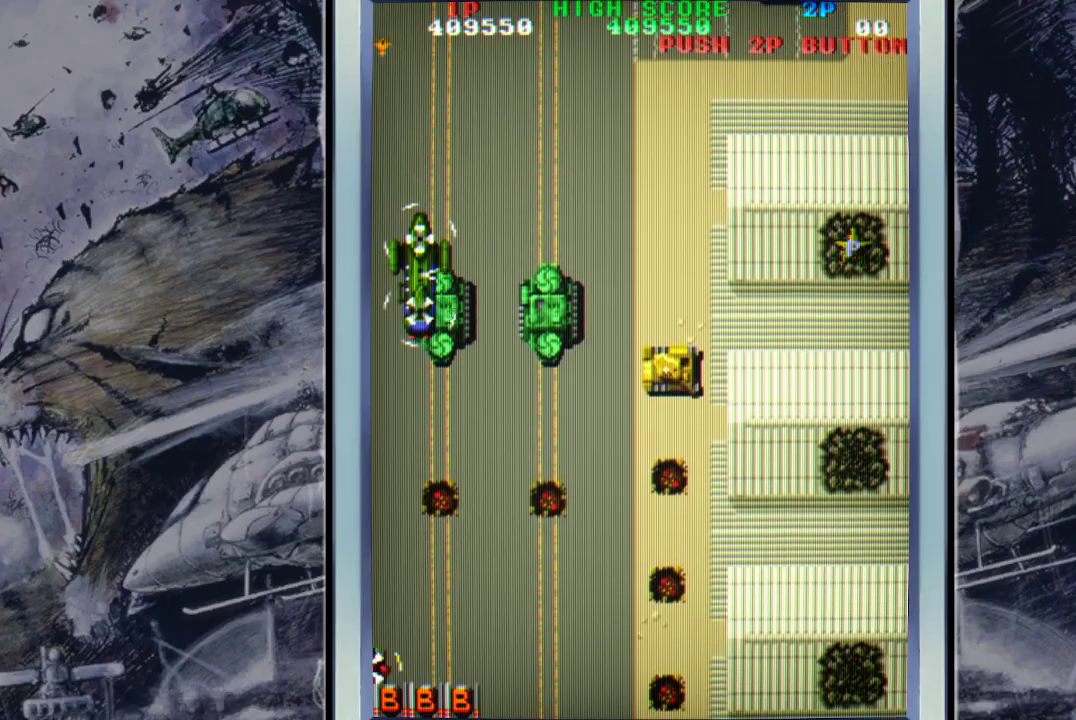
{"buttons": [], "left_stick": "center", "events": []}
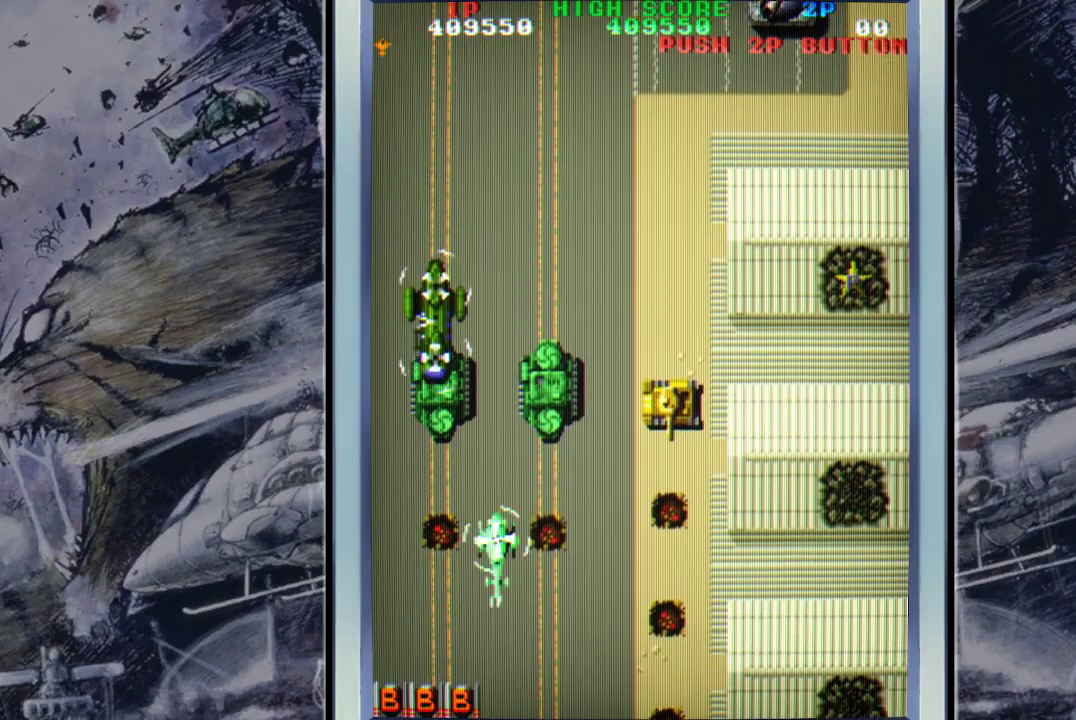
{"buttons": [], "left_stick": "down", "events": [[100, "left_stick", "up"], [200, "left_stick", "up-left"], [433, "B", "down"], [433, "left_stick", "down-left"], [500, "B", "up"], [500, "left_stick", "down"]]}
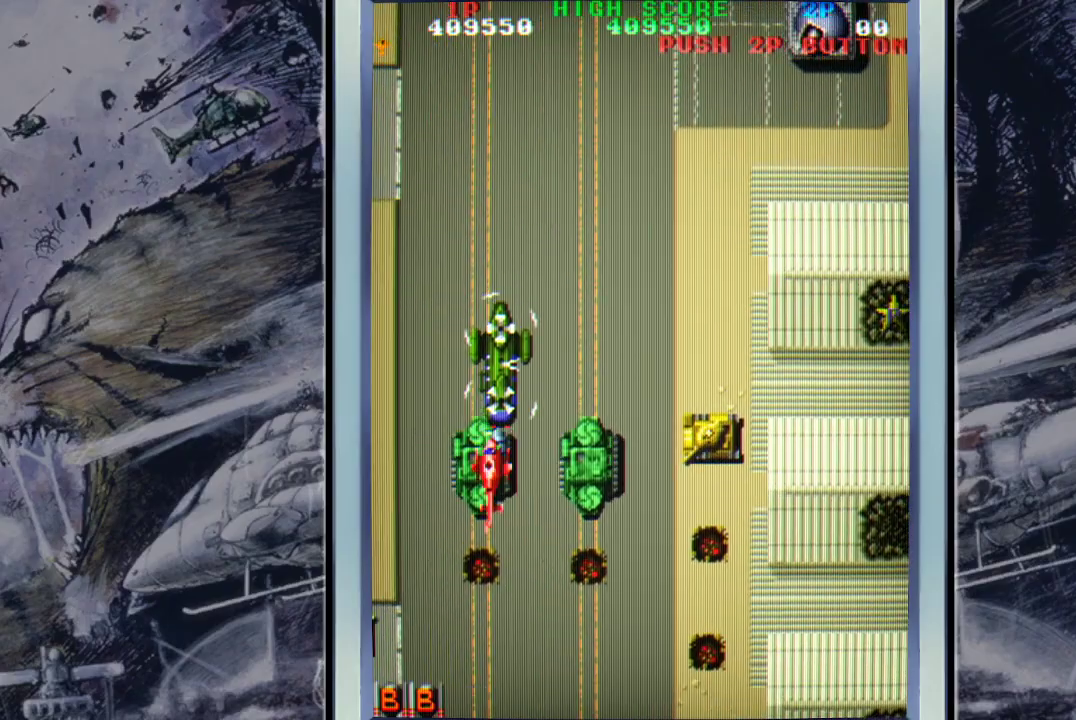
{"buttons": [], "left_stick": "up-left", "events": [[100, "B", "down"], [100, "left_stick", "down-right"], [167, "B", "up"], [433, "A", "down"], [433, "left_stick", "left"], [500, "A", "up"], [500, "left_stick", "up-left"]]}
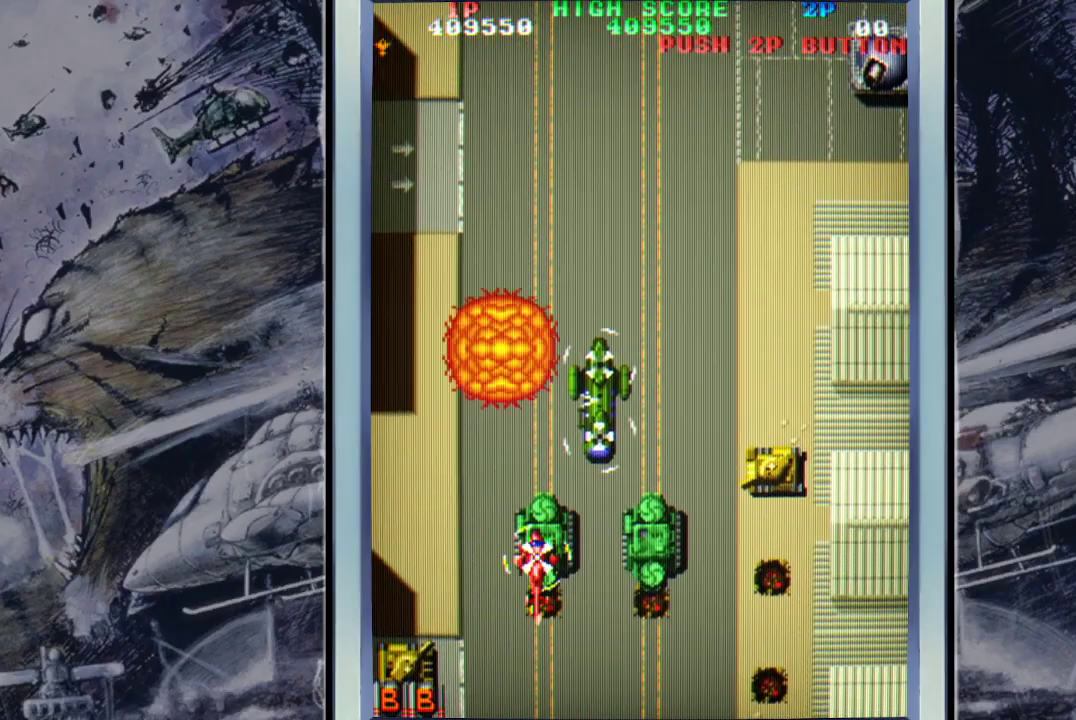
{"buttons": [], "left_stick": "up-right", "events": [[100, "A", "down"], [200, "A", "up"], [300, "A", "down"], [367, "left_stick", "up-right"], [400, "A", "up"]]}
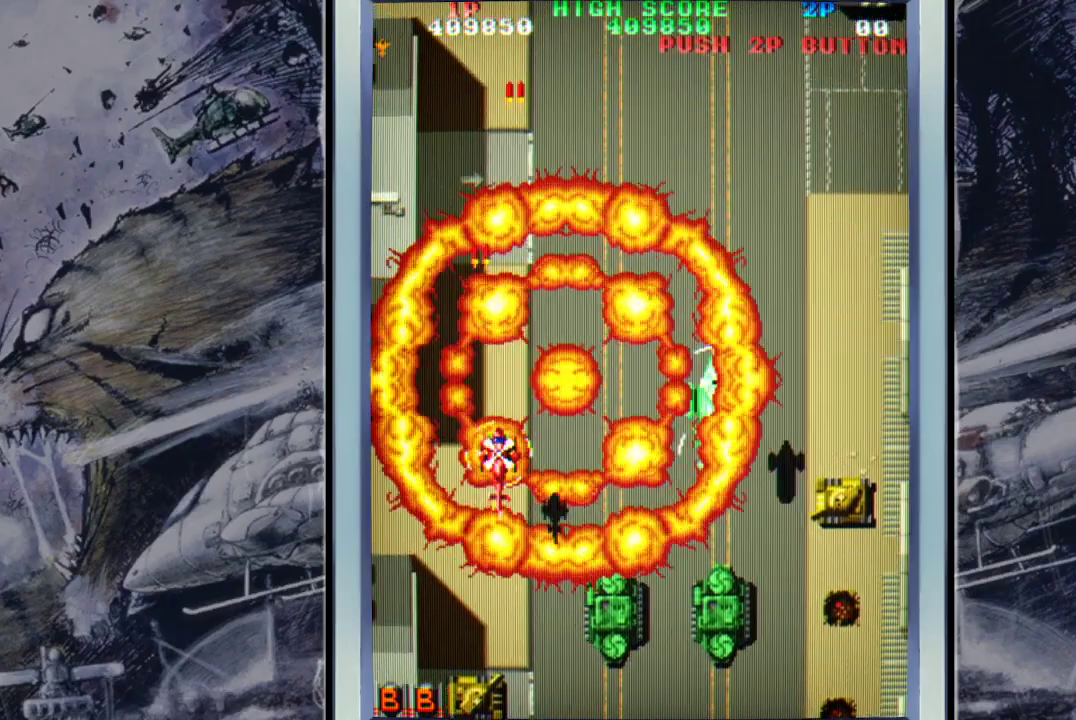
{"buttons": ["A"], "left_stick": "right", "events": [[33, "A", "down"], [33, "left_stick", "right"], [133, "A", "up"], [200, "A", "down"], [333, "A", "up"], [433, "A", "down"]]}
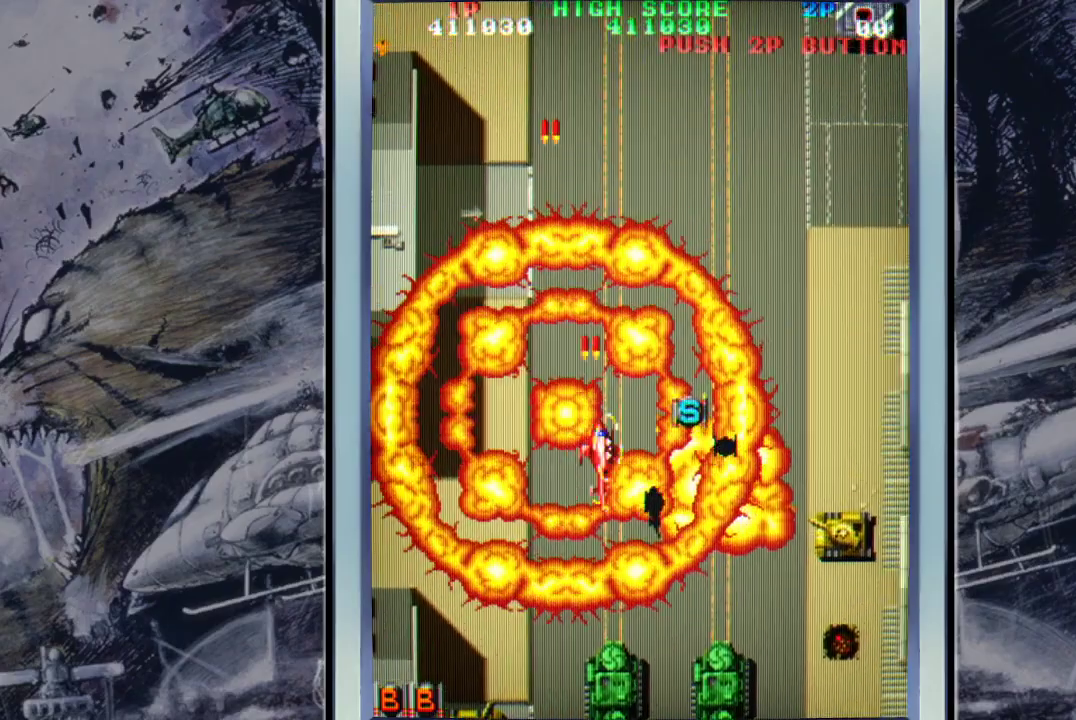
{"buttons": [], "left_stick": "up", "events": [[33, "A", "up"], [167, "A", "down"], [167, "left_stick", "up-right"], [233, "A", "up"], [333, "A", "down"], [400, "left_stick", "up"], [500, "A", "up"]]}
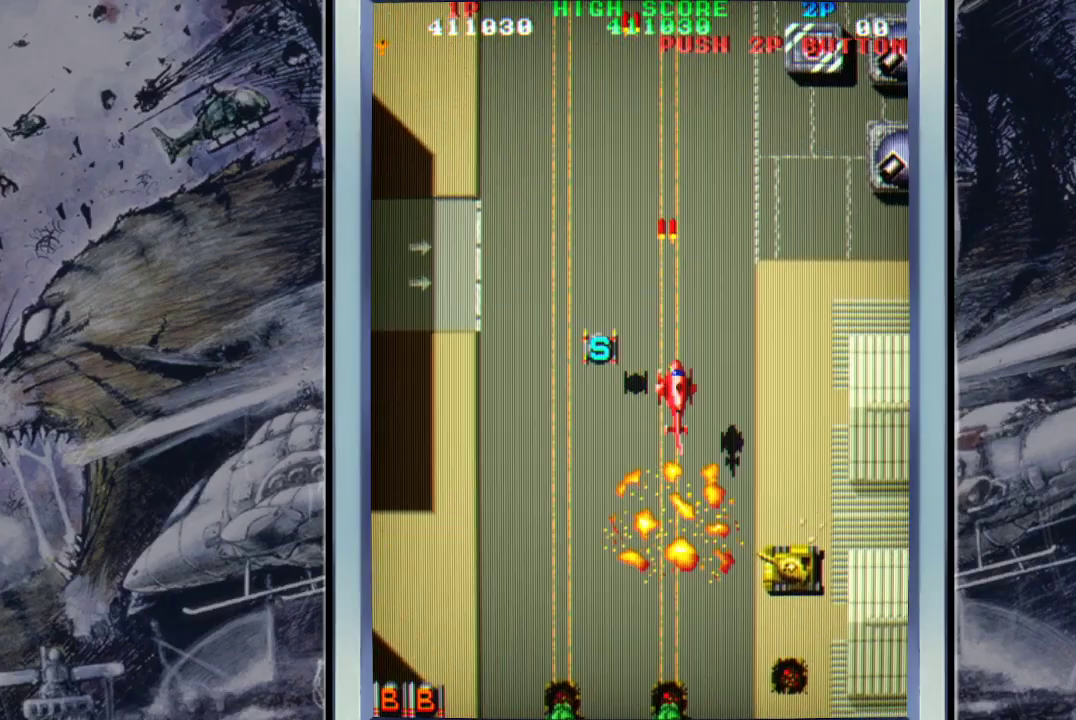
{"buttons": ["A"], "left_stick": "up-right", "events": [[33, "left_stick", "up-left"], [67, "A", "down"], [133, "left_stick", "left"], [167, "A", "up"], [267, "A", "down"], [333, "left_stick", "up"], [367, "A", "up"], [433, "left_stick", "up-right"], [467, "A", "down"]]}
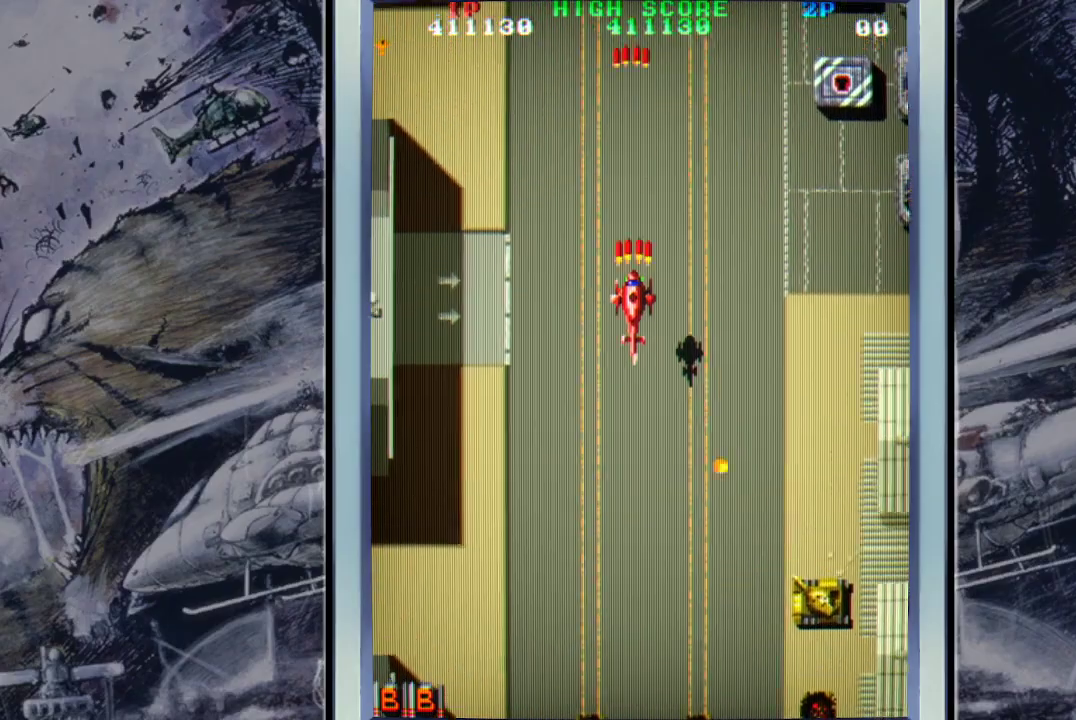
{"buttons": [], "left_stick": "down-right", "events": [[133, "A", "up"], [200, "A", "down"], [267, "left_stick", "right"], [300, "A", "up"], [400, "A", "down"], [400, "left_stick", "down-right"], [500, "A", "up"]]}
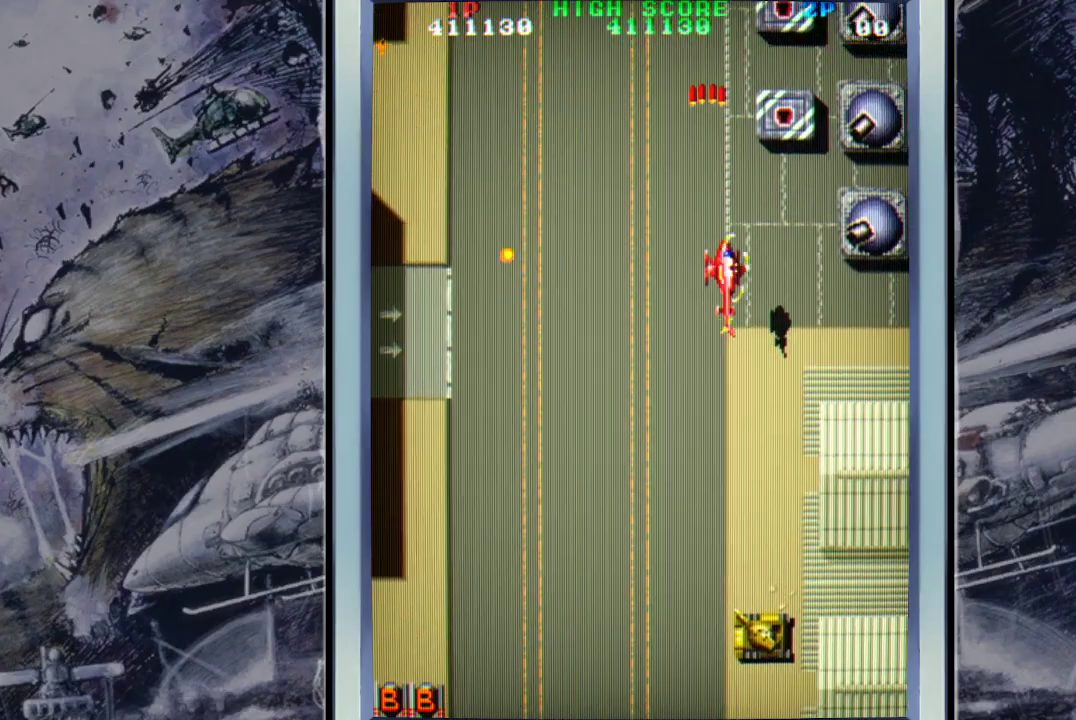
{"buttons": ["A"], "left_stick": "down", "events": [[67, "A", "down"], [200, "A", "up"], [267, "A", "down"], [367, "A", "up"], [433, "A", "down"], [500, "left_stick", "down"]]}
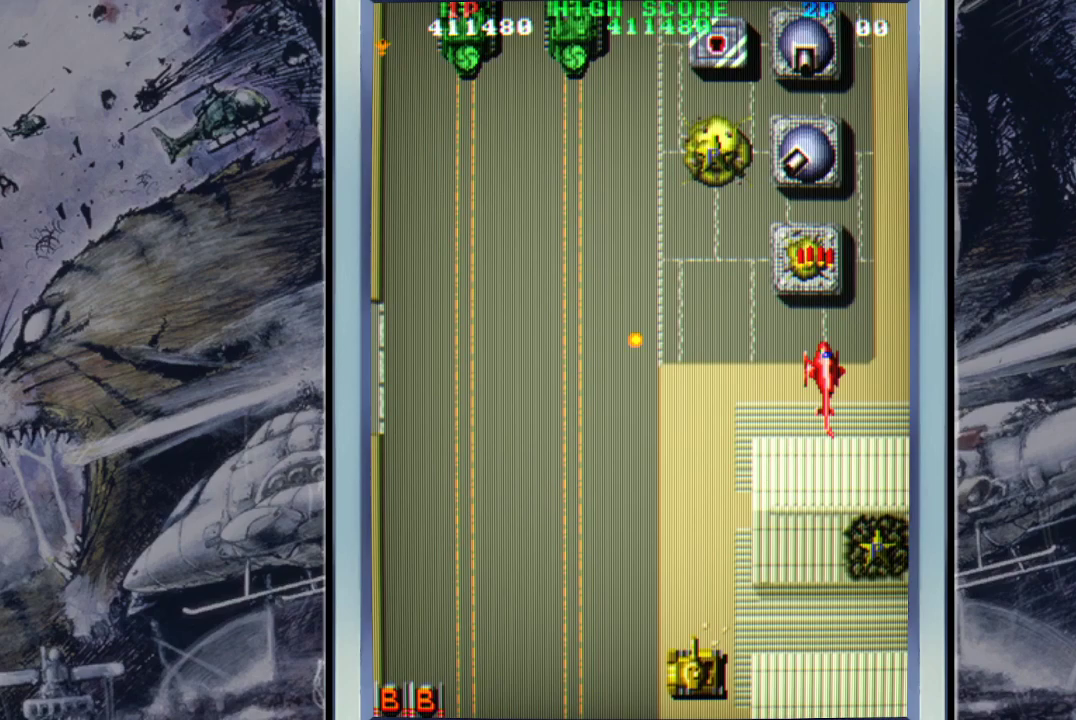
{"buttons": ["A"], "left_stick": "down", "events": [[200, "A", "up"], [200, "left_stick", "down-left"], [267, "A", "down"], [400, "A", "up"], [400, "left_stick", "down"], [433, "A", "down"]]}
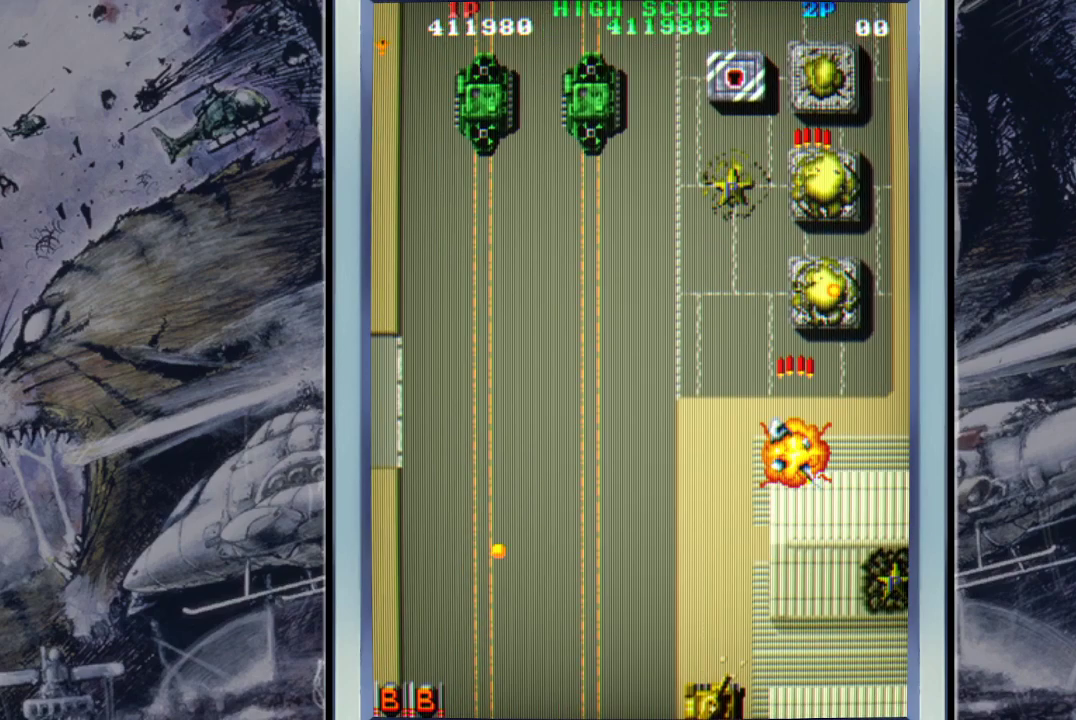
{"buttons": [], "left_stick": "down-left", "events": [[100, "A", "up"], [100, "left_stick", "down-left"], [167, "A", "down"], [167, "left_stick", "left"], [267, "A", "up"], [333, "A", "down"], [433, "A", "up"], [433, "left_stick", "down-left"]]}
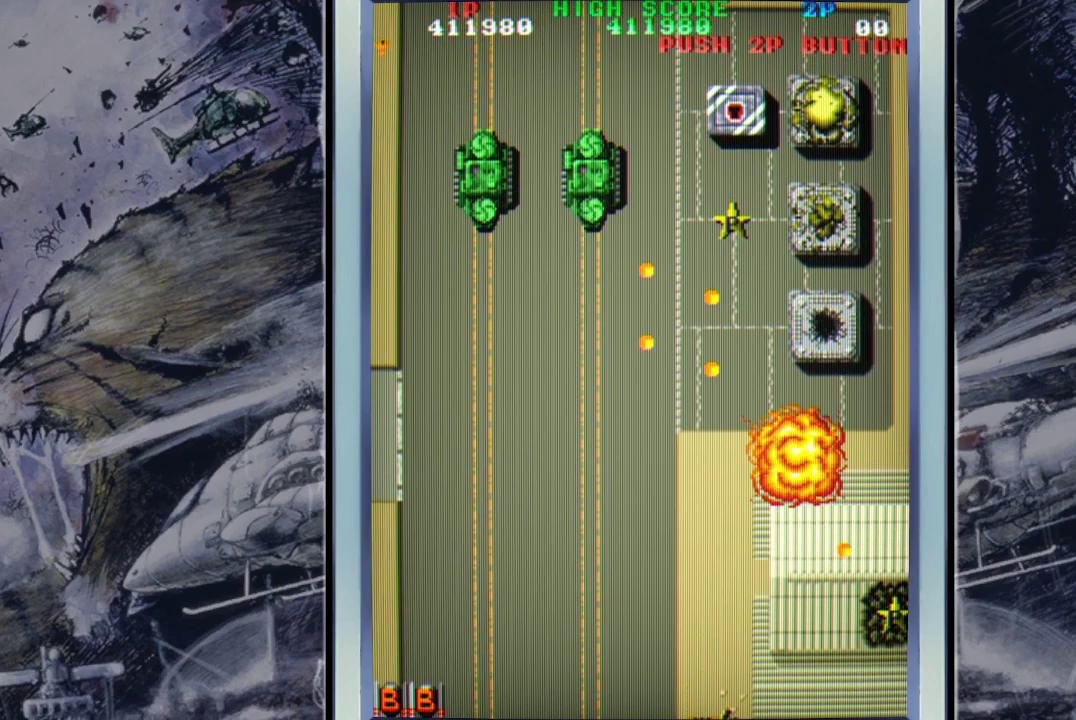
{"buttons": ["A"], "left_stick": "center", "events": [[67, "A", "down"], [133, "A", "up"], [267, "A", "down"], [333, "left_stick", "center"], [367, "A", "up"], [433, "A", "down"]]}
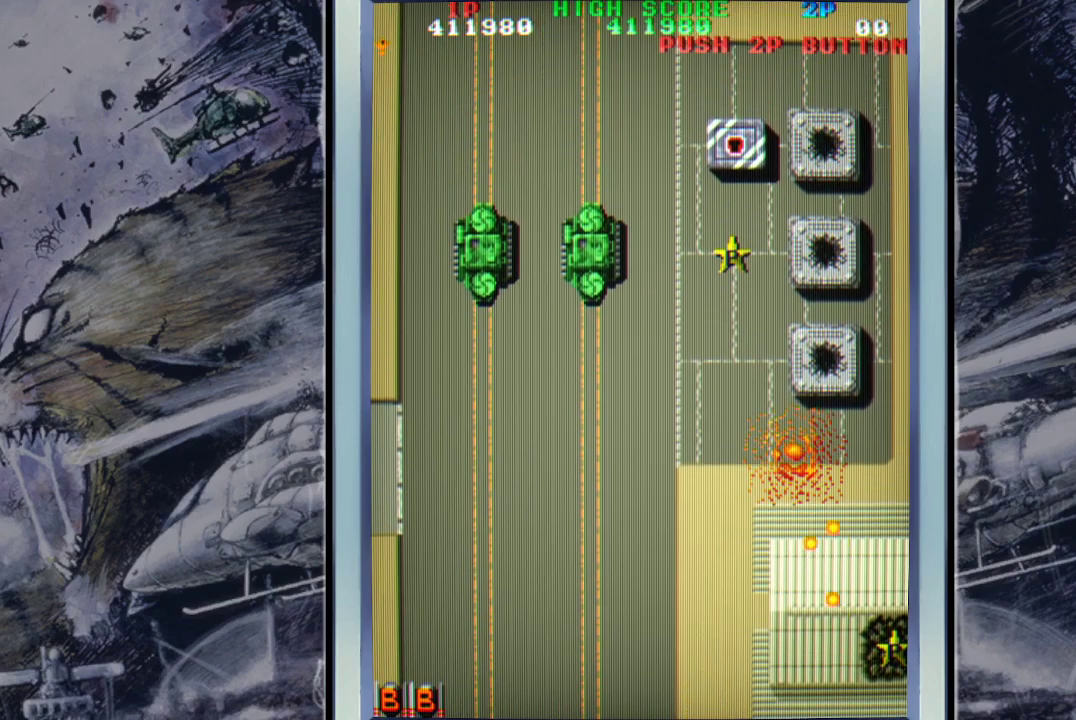
{"buttons": ["A"], "left_stick": "center", "events": [[67, "A", "up"], [233, "A", "down"], [367, "A", "up"], [467, "A", "down"]]}
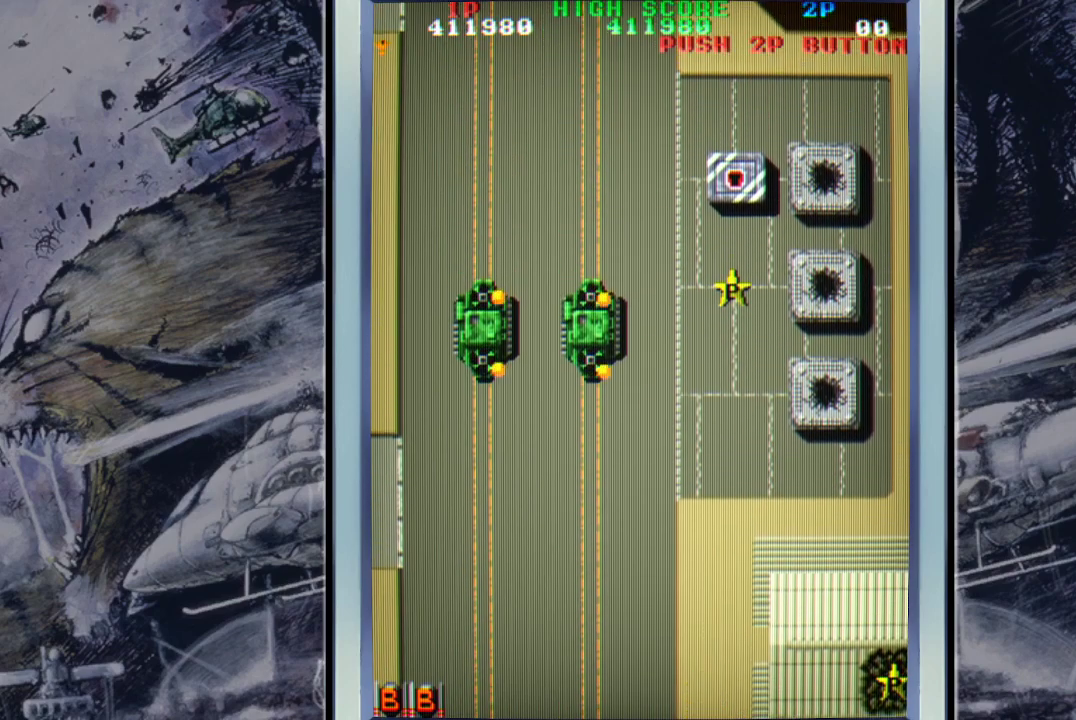
{"buttons": [], "left_stick": "center", "events": [[67, "A", "up"]]}
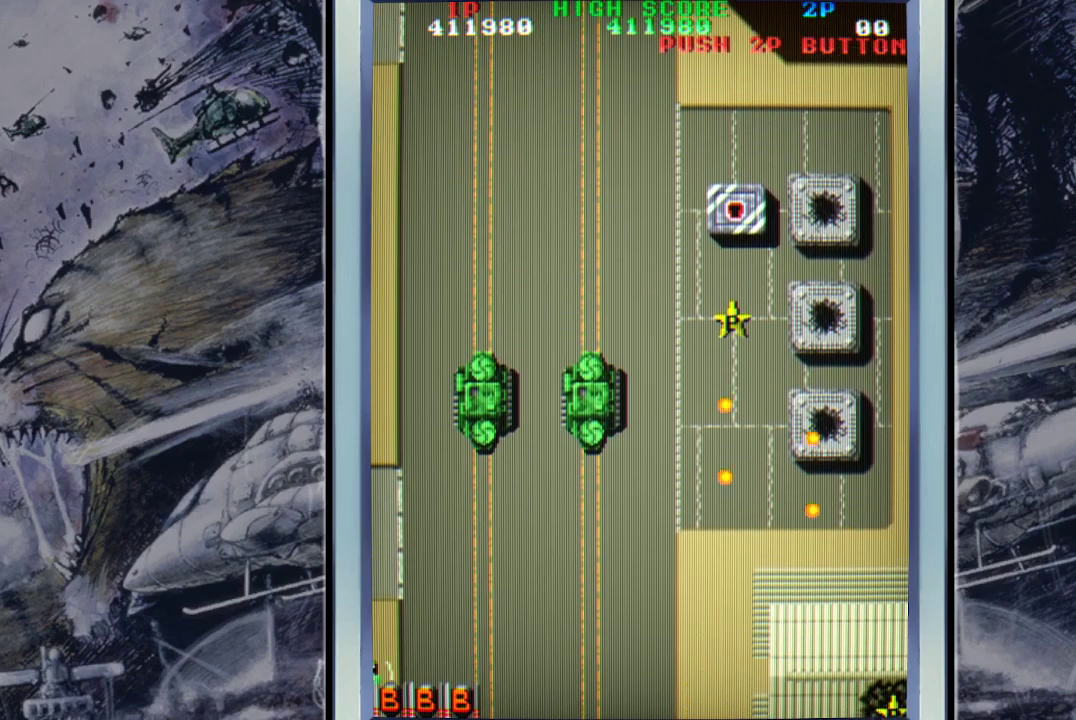
{"buttons": [], "left_stick": "center", "events": []}
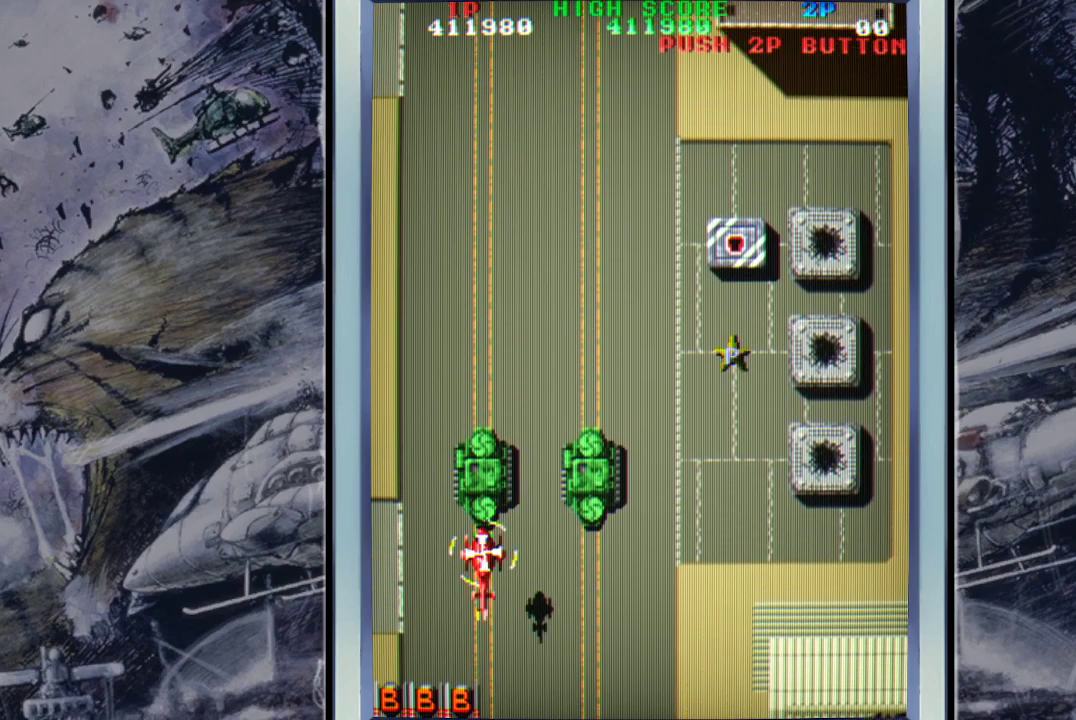
{"buttons": [], "left_stick": "right", "events": [[100, "left_stick", "right"], [200, "A", "down"], [300, "A", "up"], [367, "A", "down"], [500, "A", "up"]]}
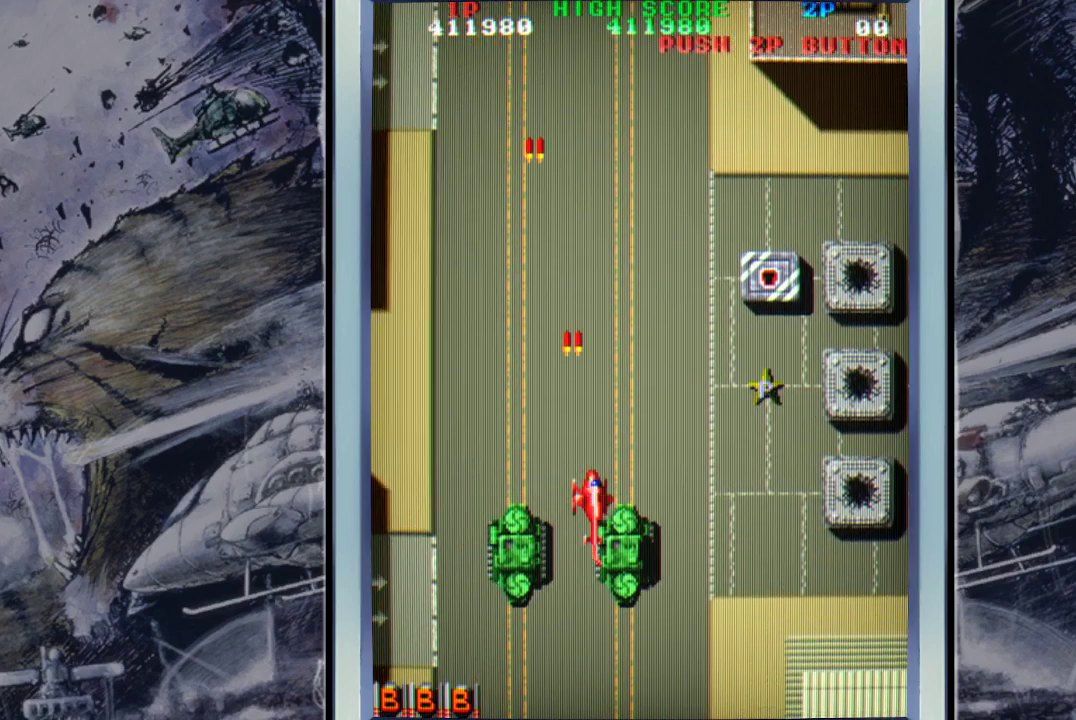
{"buttons": ["A"], "left_stick": "right", "events": [[67, "A", "down"], [233, "A", "up"], [267, "A", "down"], [433, "A", "up"], [500, "A", "down"]]}
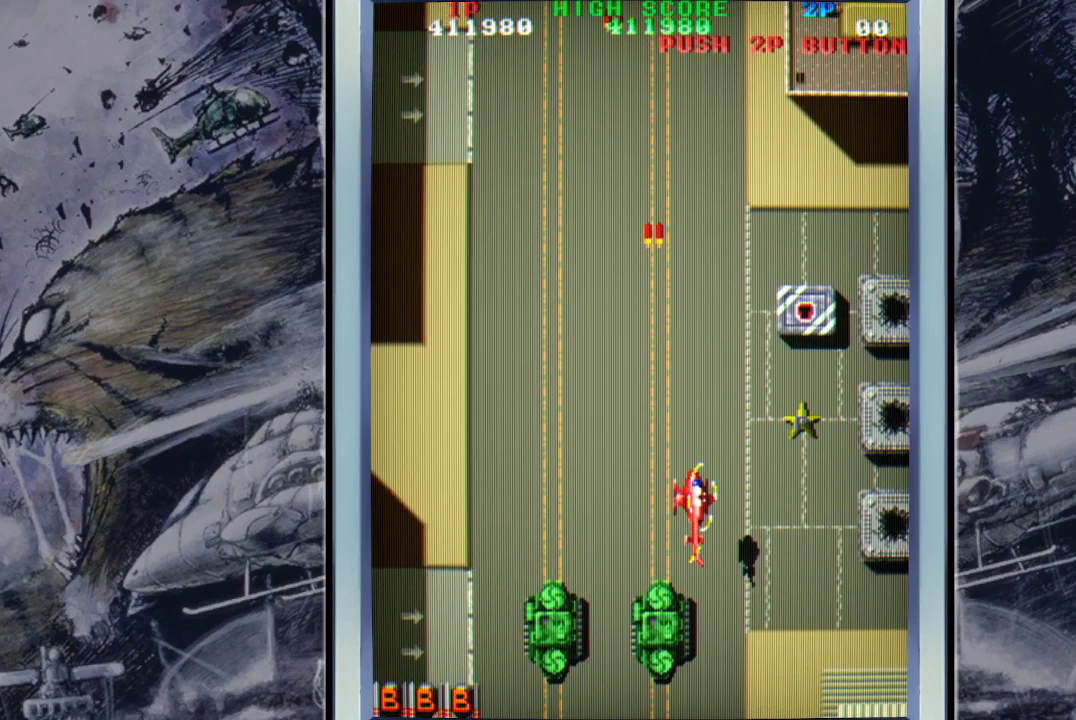
{"buttons": ["A"], "left_stick": "center", "events": [[100, "A", "up"], [233, "A", "down"], [333, "A", "up"], [333, "left_stick", "up"], [400, "A", "down"], [433, "left_stick", "center"]]}
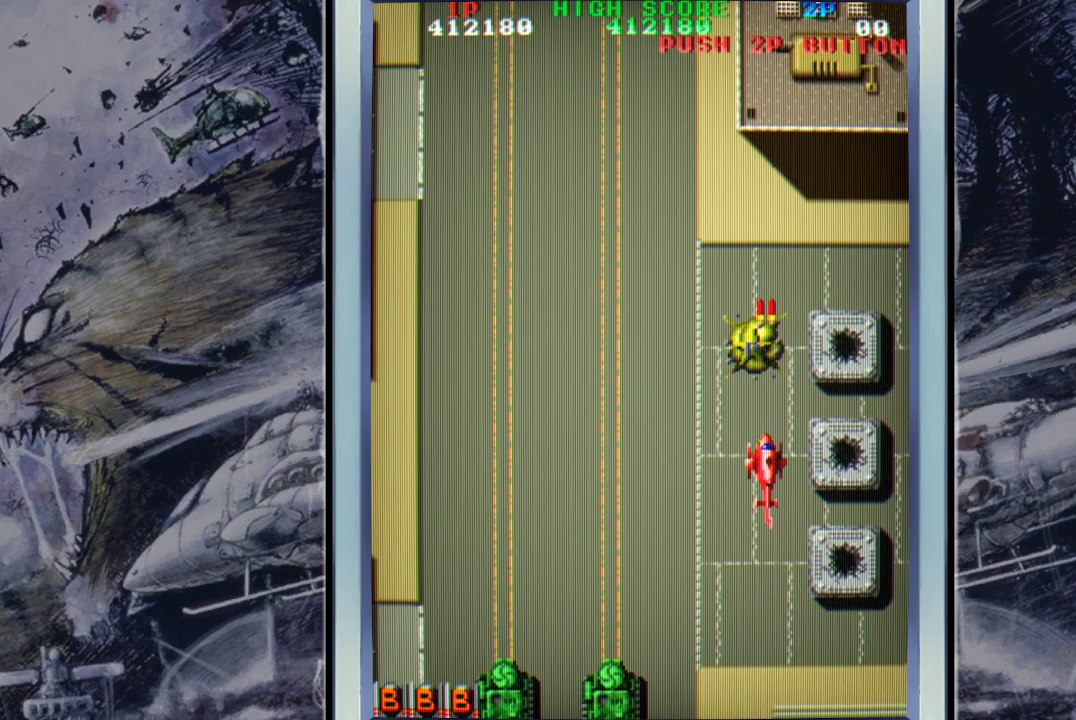
{"buttons": [], "left_stick": "up-right", "events": [[67, "A", "up"], [100, "A", "down"], [100, "left_stick", "up"], [233, "A", "up"], [300, "A", "down"], [300, "left_stick", "up-right"], [433, "A", "up"]]}
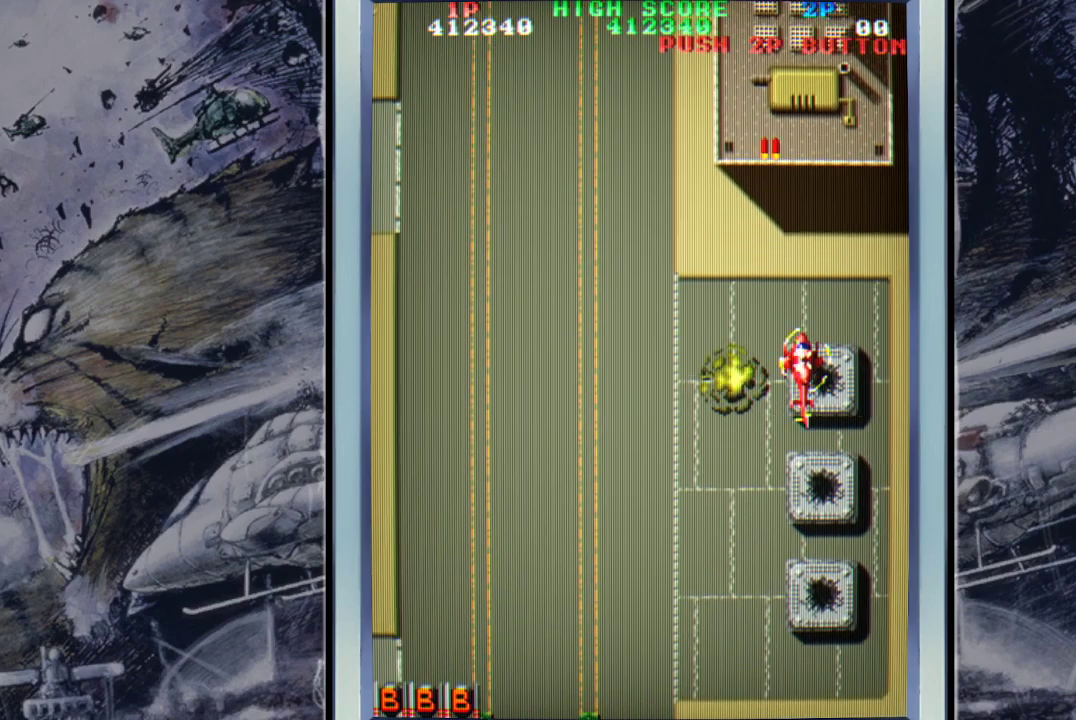
{"buttons": [], "left_stick": "up-left", "events": [[33, "A", "down"], [100, "A", "up"], [167, "left_stick", "up"], [200, "A", "down"], [333, "A", "up"], [333, "left_stick", "center"], [400, "A", "down"], [467, "left_stick", "up-left"], [500, "A", "up"]]}
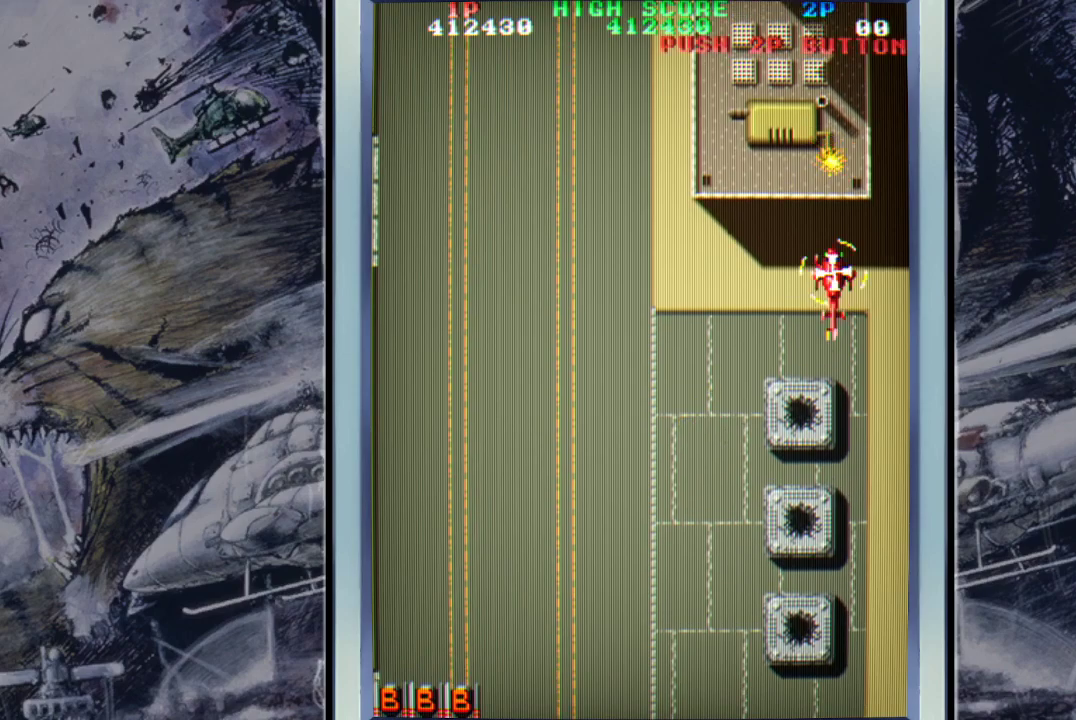
{"buttons": ["A"], "left_stick": "center", "events": [[67, "A", "down"], [133, "left_stick", "center"], [200, "A", "up"], [267, "A", "down"], [367, "A", "up"], [433, "A", "down"]]}
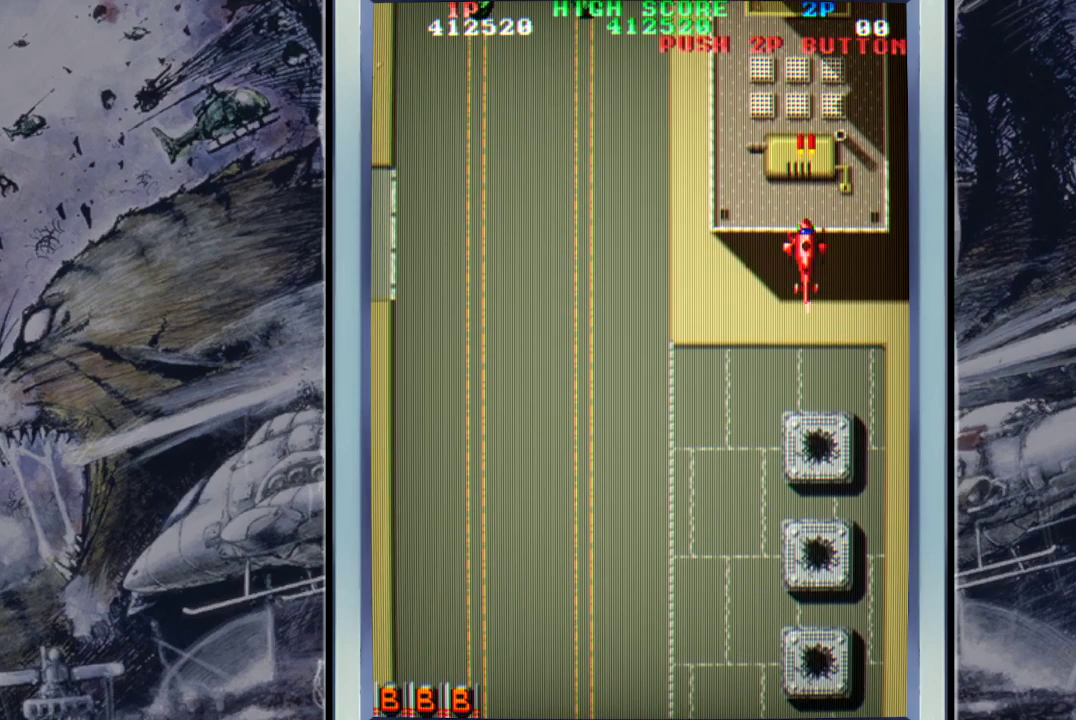
{"buttons": ["A"], "left_stick": "up", "events": [[67, "A", "up"], [133, "A", "down"], [233, "A", "up"], [333, "A", "down"], [367, "left_stick", "up"], [433, "A", "up"], [500, "A", "down"]]}
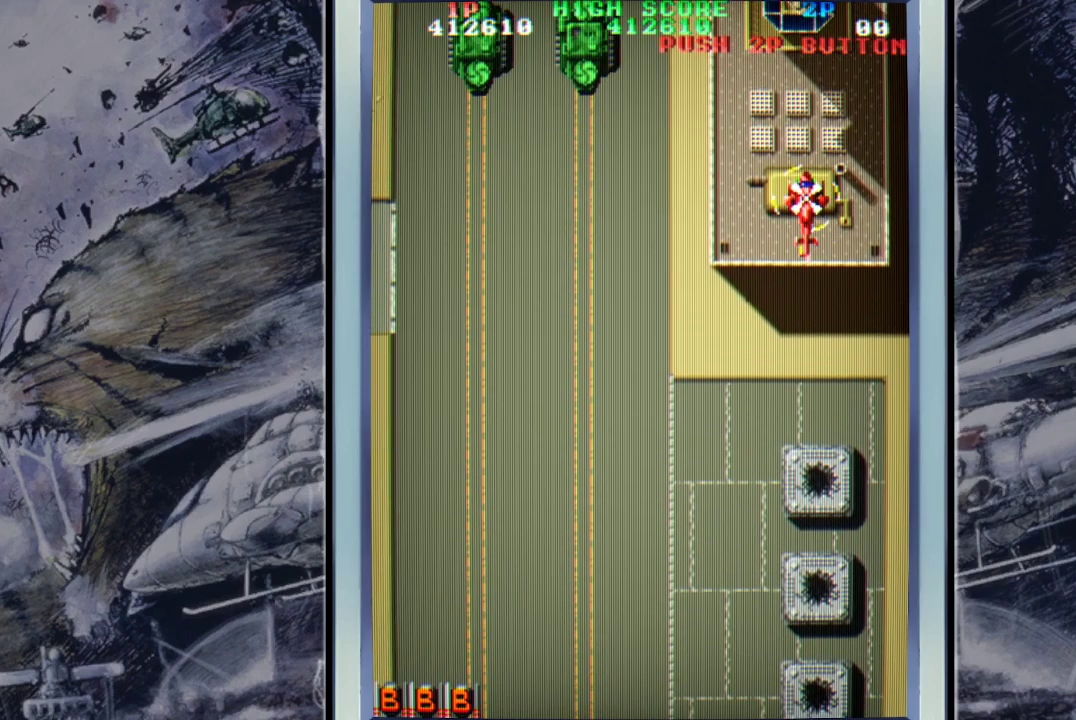
{"buttons": ["A"], "left_stick": "down", "events": [[167, "A", "up"], [233, "A", "down"], [233, "left_stick", "down-left"], [333, "A", "up"], [400, "A", "down"], [400, "left_stick", "down"]]}
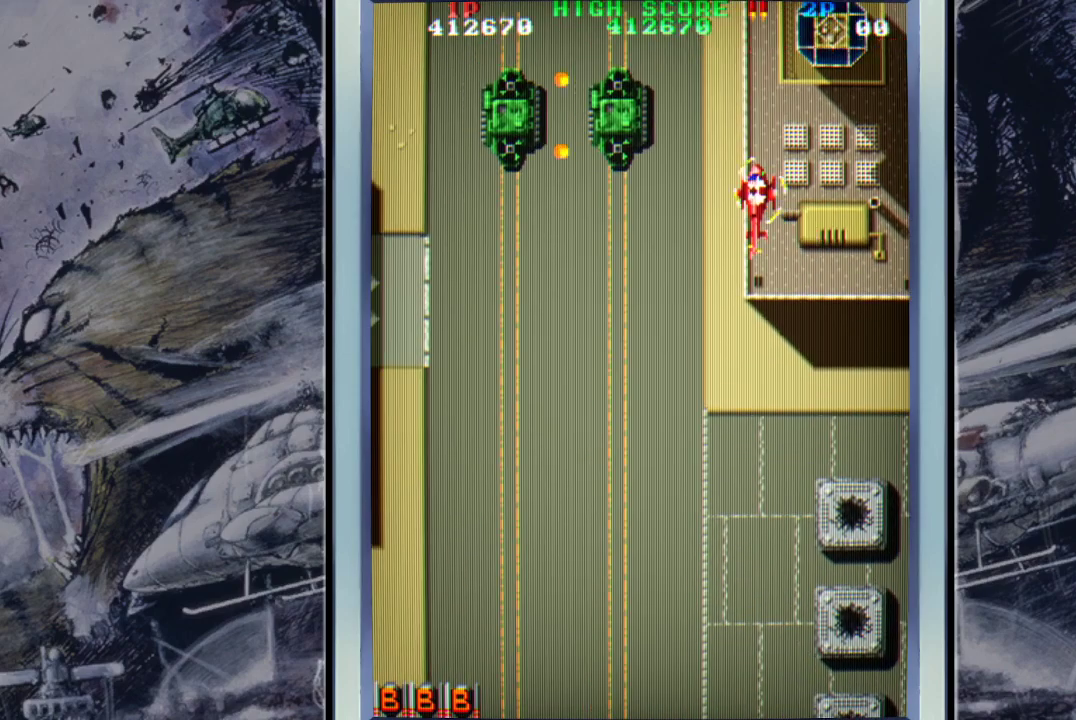
{"buttons": ["A"], "left_stick": "down-left", "events": [[33, "A", "up"], [100, "A", "down"], [267, "A", "up"], [267, "left_stick", "down-left"], [333, "A", "down"], [433, "A", "up"], [500, "A", "down"]]}
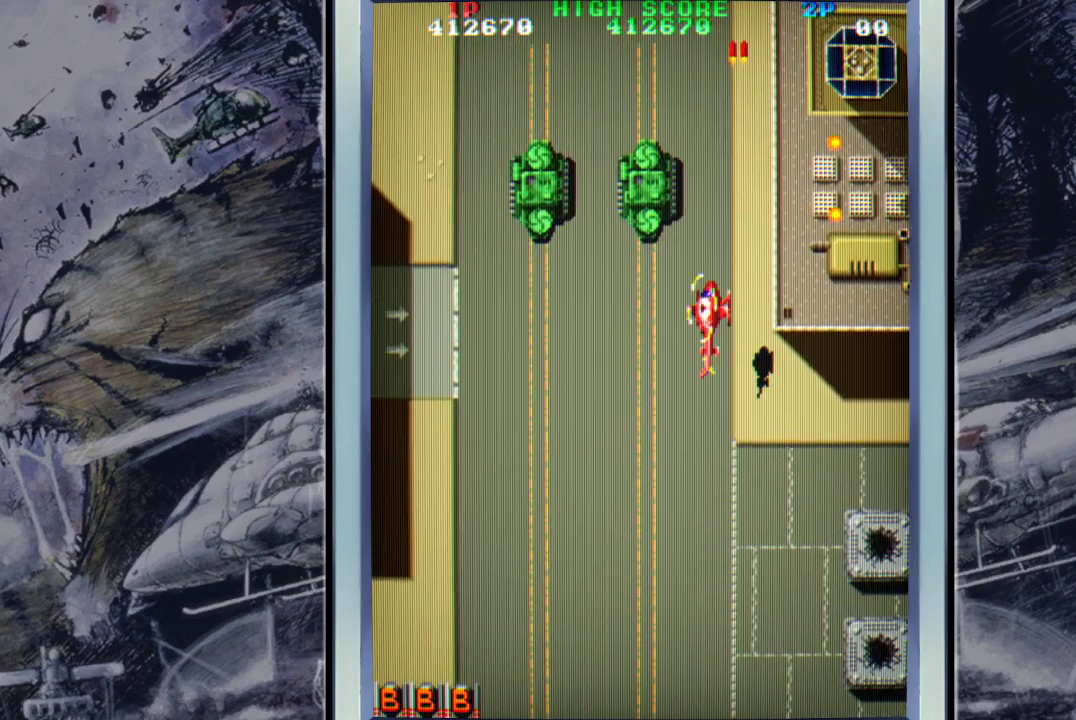
{"buttons": [], "left_stick": "down", "events": [[133, "A", "up"], [167, "A", "down"], [267, "left_stick", "down"], [300, "A", "up"], [367, "A", "down"], [500, "A", "up"]]}
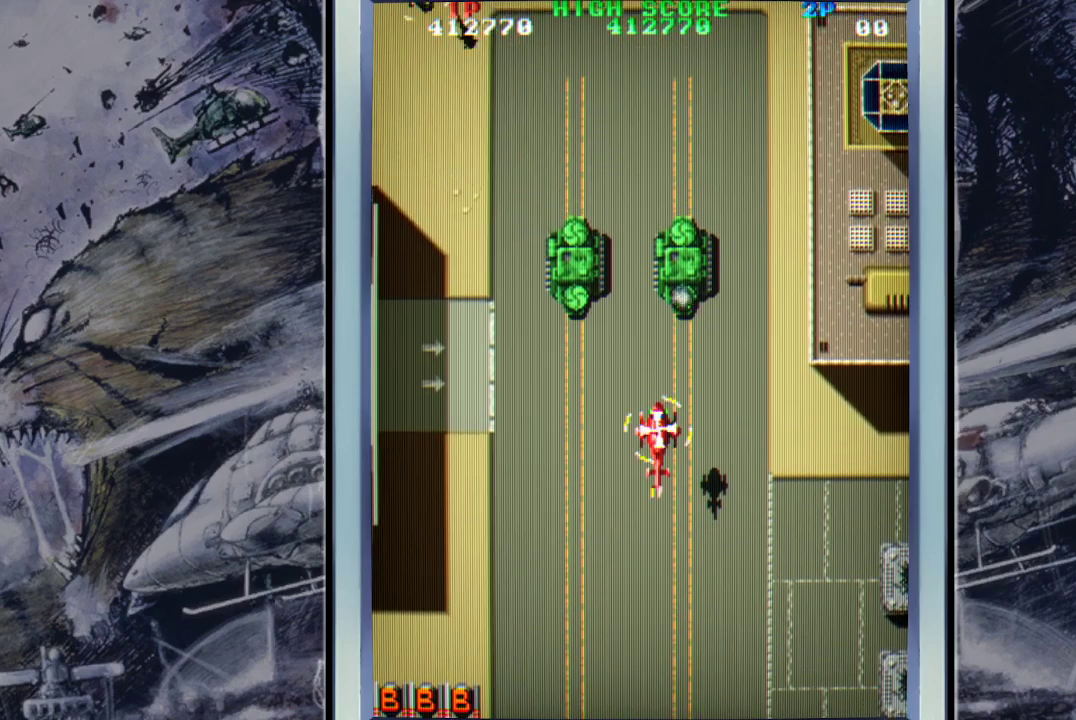
{"buttons": ["A"], "left_stick": "down-left", "events": [[33, "A", "down"], [167, "A", "up"], [233, "A", "down"], [367, "A", "up"], [433, "A", "down"], [433, "left_stick", "down-left"]]}
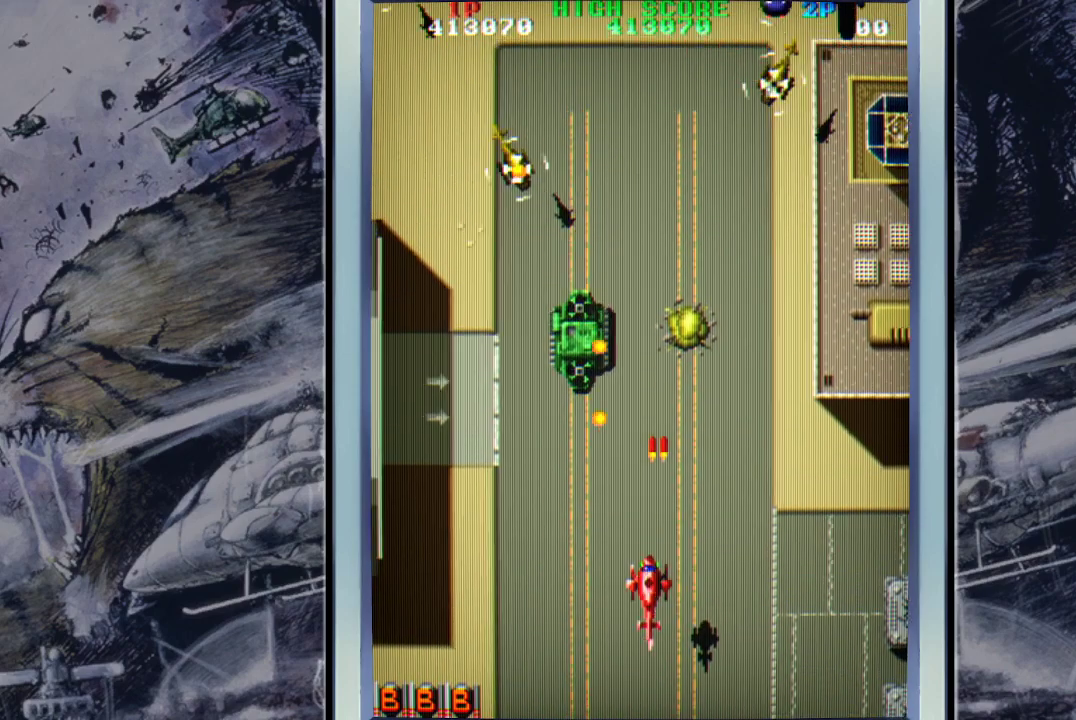
{"buttons": ["A"], "left_stick": "left", "events": [[33, "A", "up"], [67, "A", "down"], [167, "left_stick", "left"], [233, "A", "up"], [267, "A", "down"], [333, "left_stick", "center"], [367, "A", "up"], [500, "A", "down"], [500, "left_stick", "left"]]}
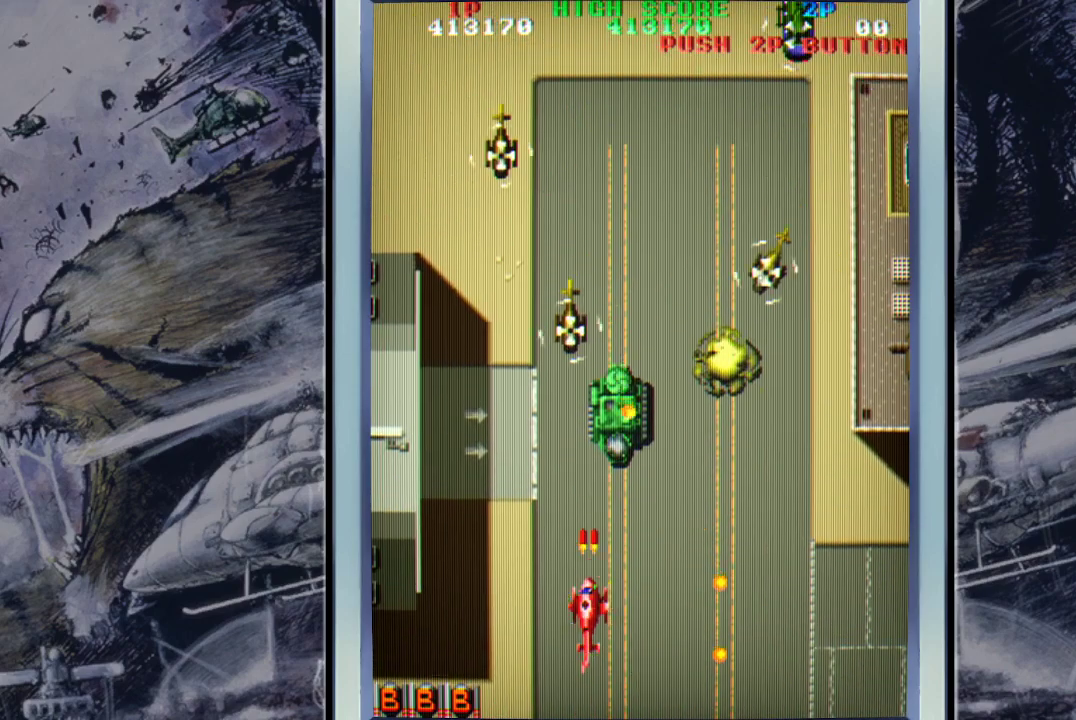
{"buttons": [], "left_stick": "left", "events": [[67, "A", "up"], [67, "left_stick", "up-left"], [133, "A", "down"], [267, "A", "up"], [267, "left_stick", "up"], [333, "B", "down"], [400, "B", "up"], [400, "left_stick", "left"]]}